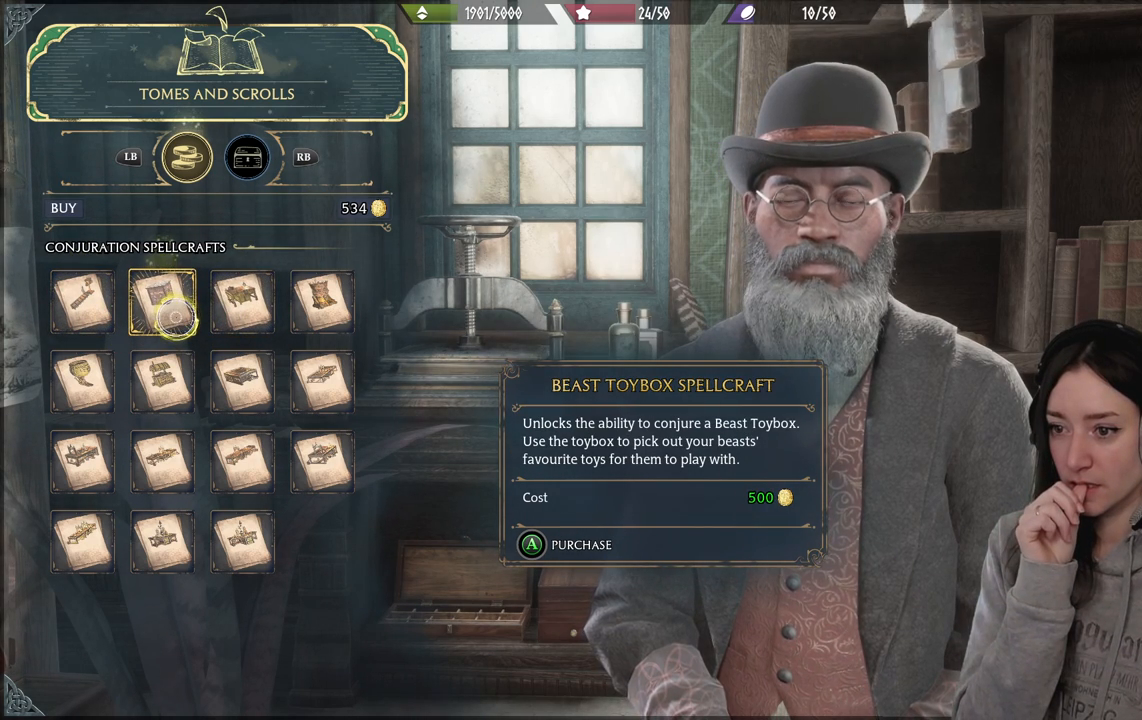
Gameplay with a controller (Xbox layout); each line is a JSON object with the inputs held at the frame after it. "events" lists button and stick changes between this image and that frame as [ms after this image, input, new state], when the widget could be followed in between.
{"buttons": [], "left_stick": "center", "right_stick": "center", "events": [[133, "left_stick", "right"], [433, "left_stick", "center"]]}
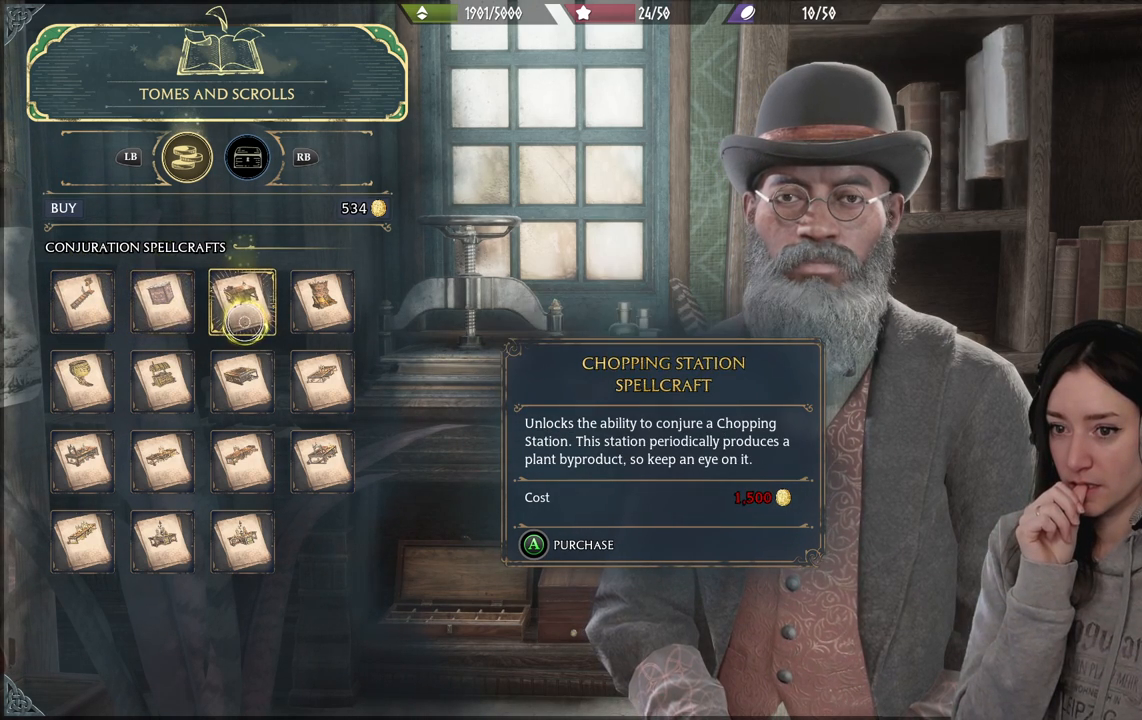
{"buttons": [], "left_stick": "right", "right_stick": "center", "events": [[250, "left_stick", "right"]]}
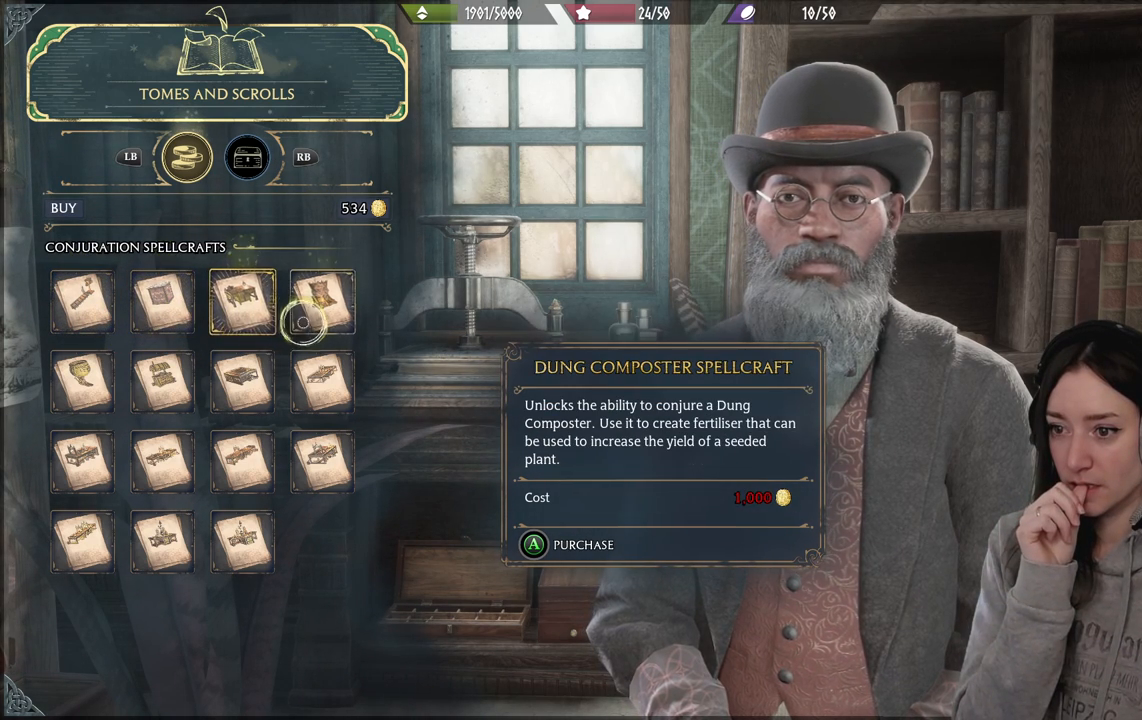
{"buttons": [], "left_stick": "center", "right_stick": "center", "events": [[33, "left_stick", "center"]]}
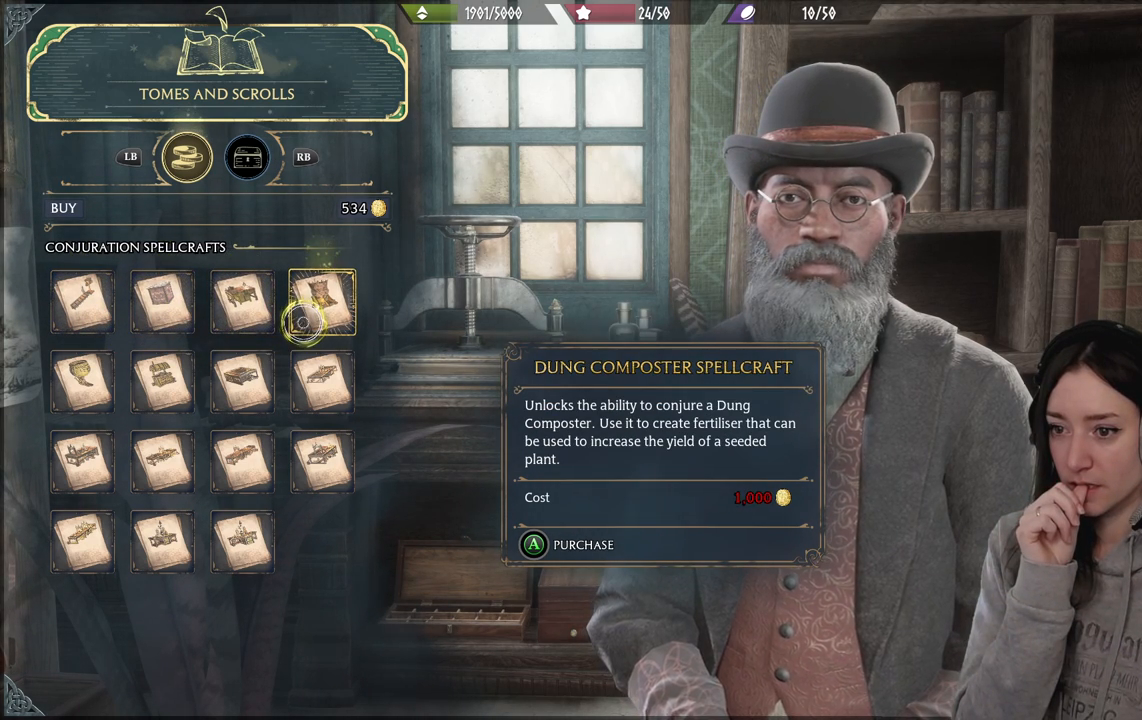
{"buttons": [], "left_stick": "down", "right_stick": "center", "events": [[200, "left_stick", "down"]]}
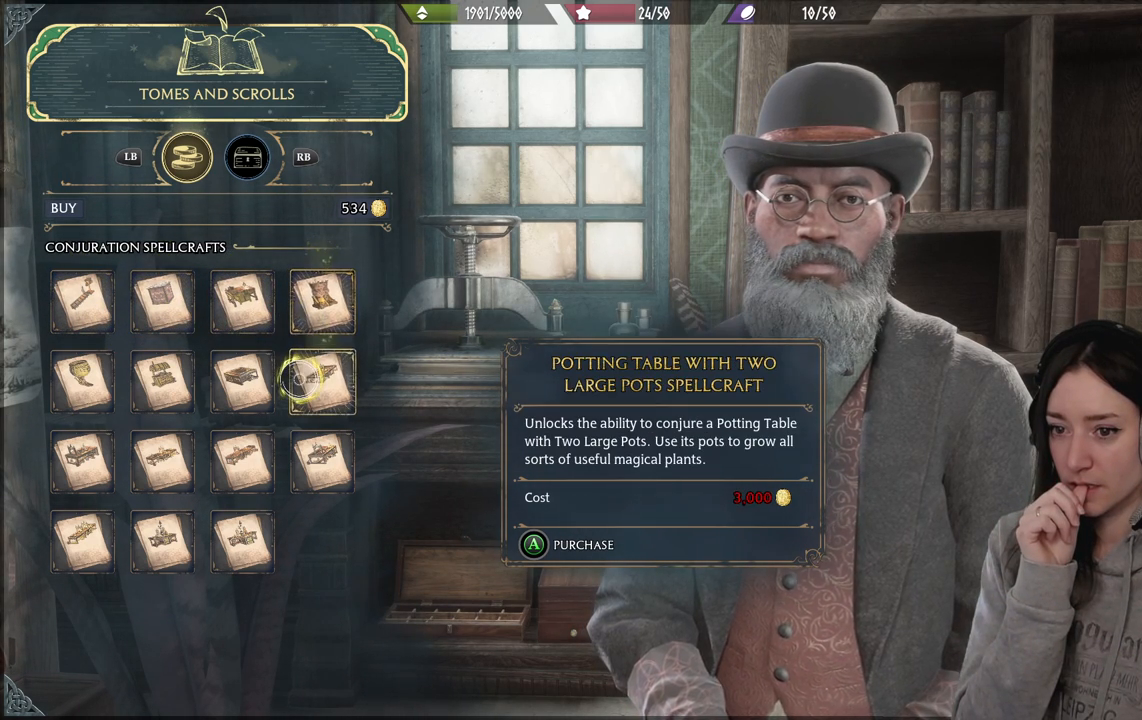
{"buttons": [], "left_stick": "center", "right_stick": "center", "events": [[33, "left_stick", "center"]]}
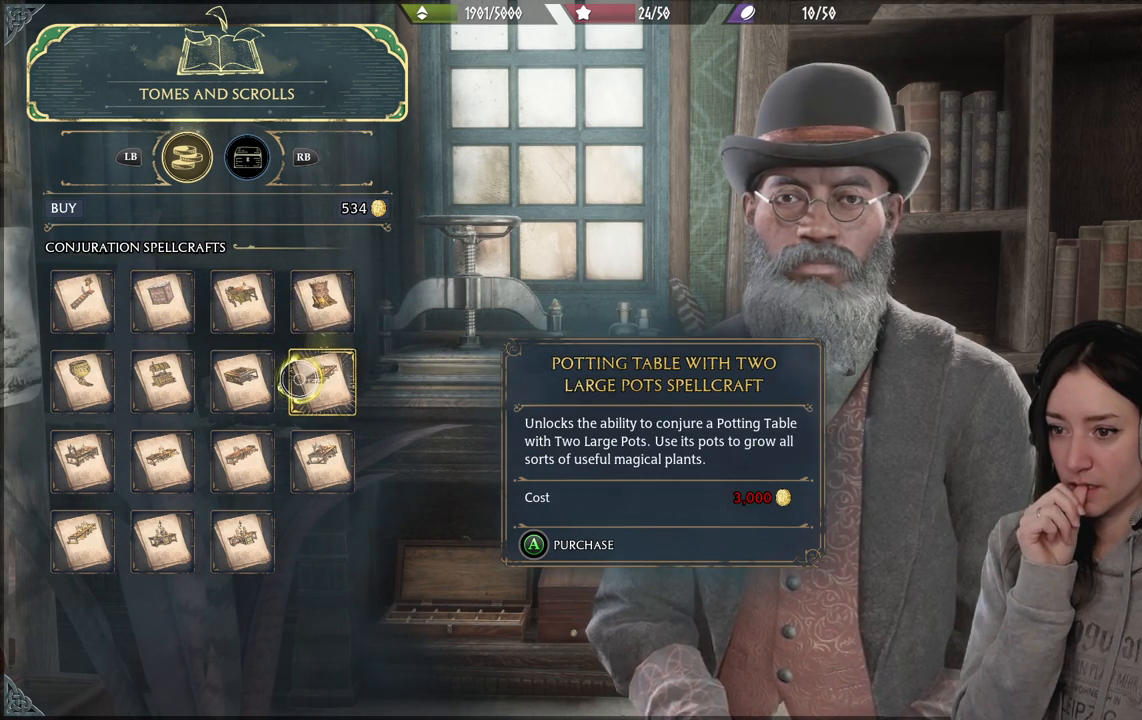
{"buttons": [], "left_stick": "center", "right_stick": "center", "events": [[167, "left_stick", "left"], [483, "left_stick", "center"]]}
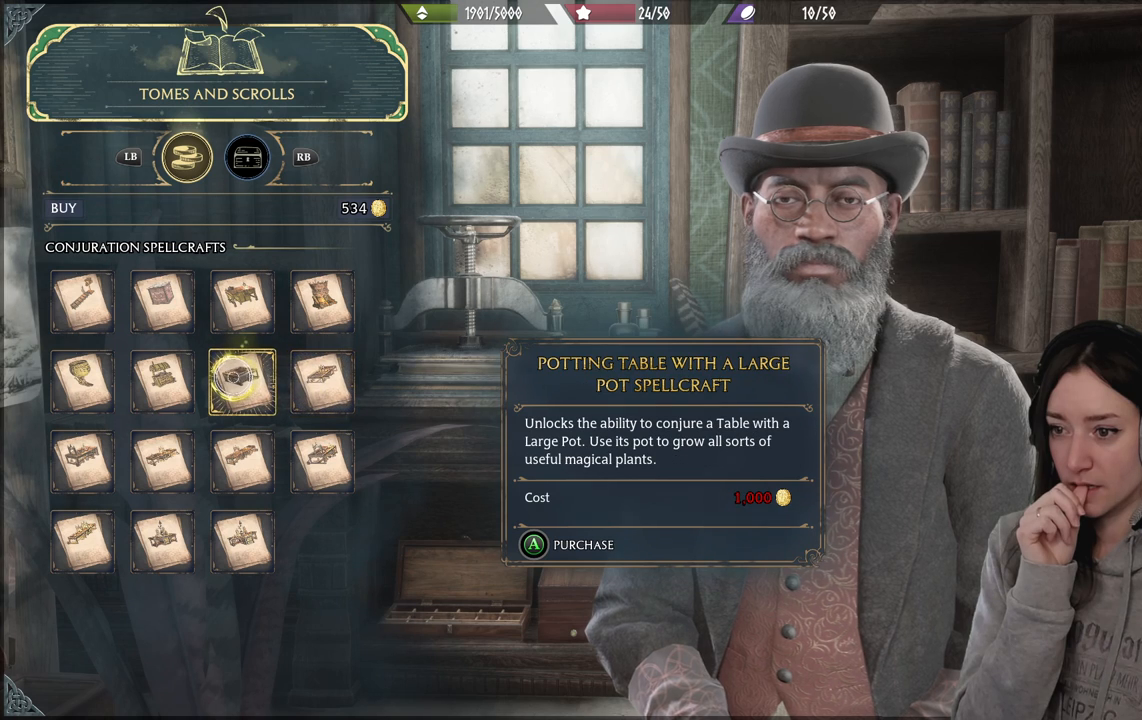
{"buttons": [], "left_stick": "center", "right_stick": "center", "events": []}
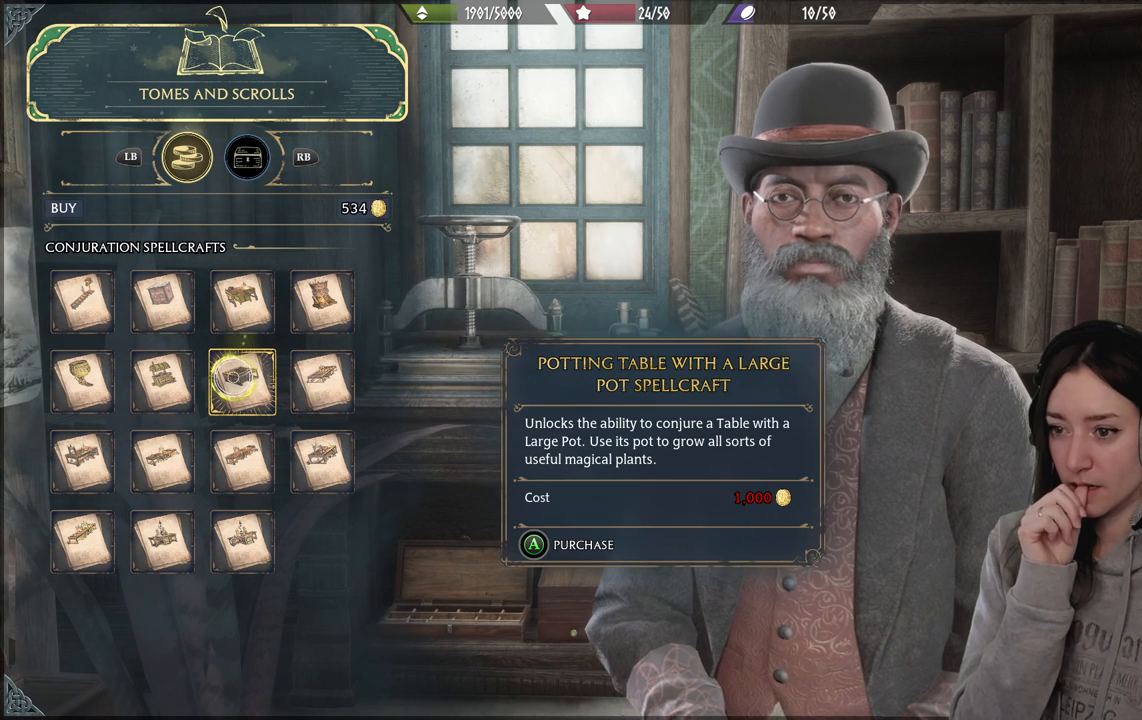
{"buttons": [], "left_stick": "center", "right_stick": "center", "events": []}
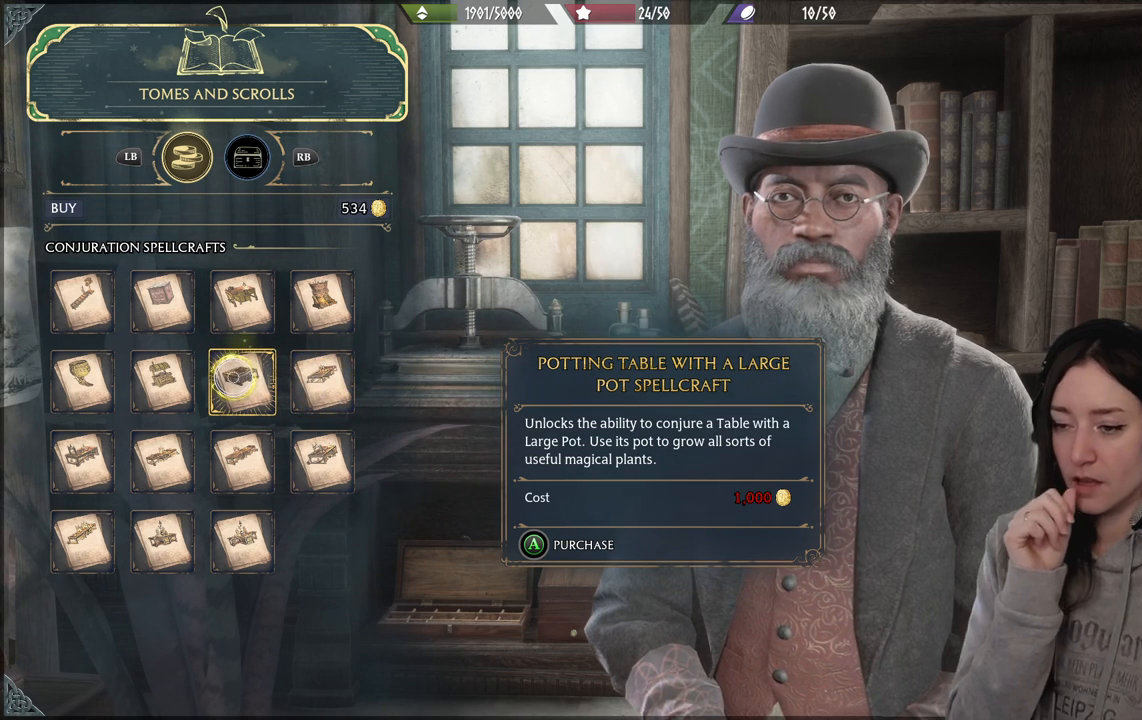
{"buttons": [], "left_stick": "center", "right_stick": "center", "events": []}
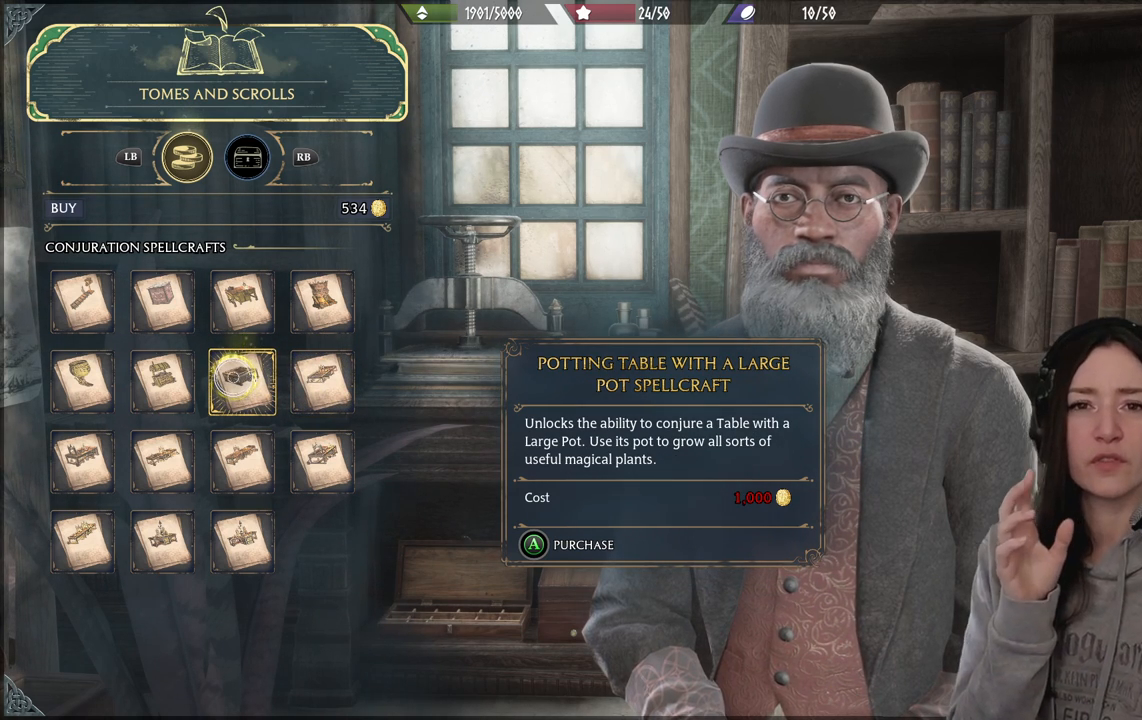
{"buttons": [], "left_stick": "center", "right_stick": "center", "events": []}
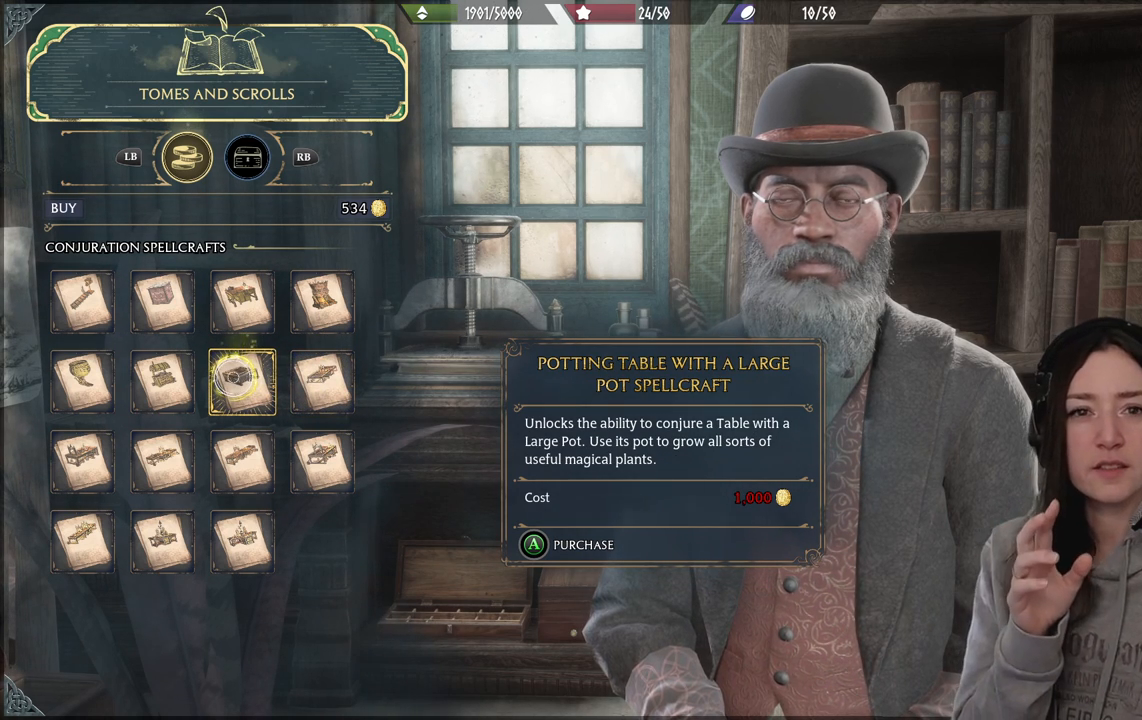
{"buttons": [], "left_stick": "center", "right_stick": "center", "events": []}
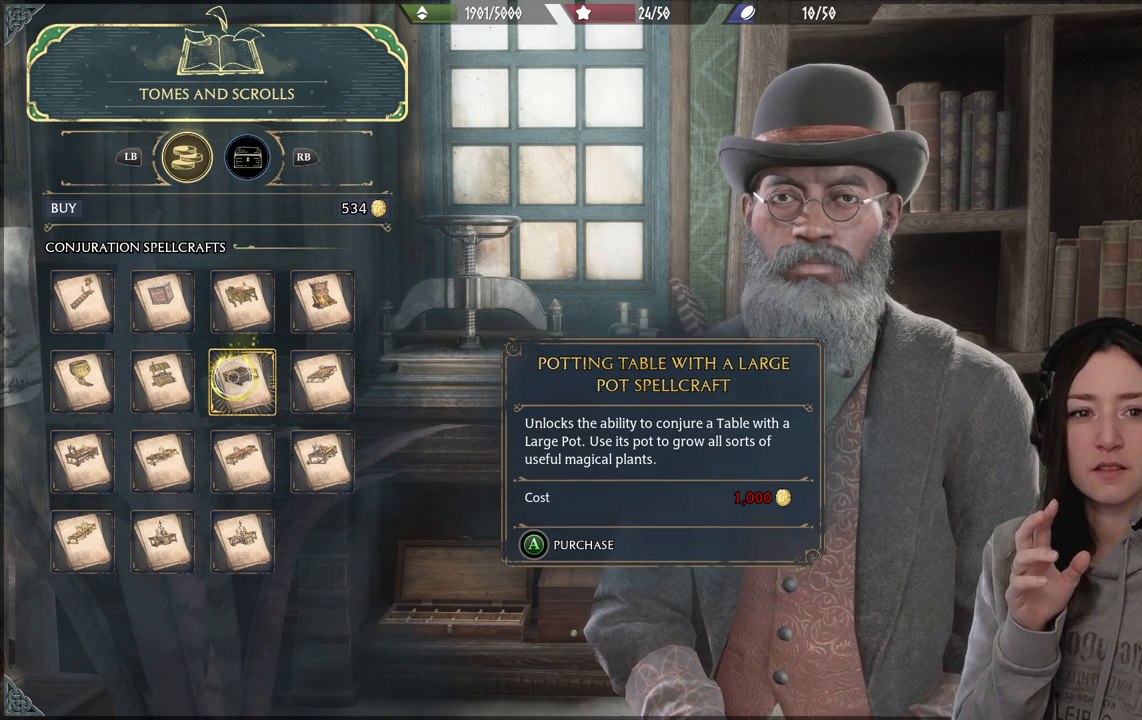
{"buttons": [], "left_stick": "center", "right_stick": "center", "events": []}
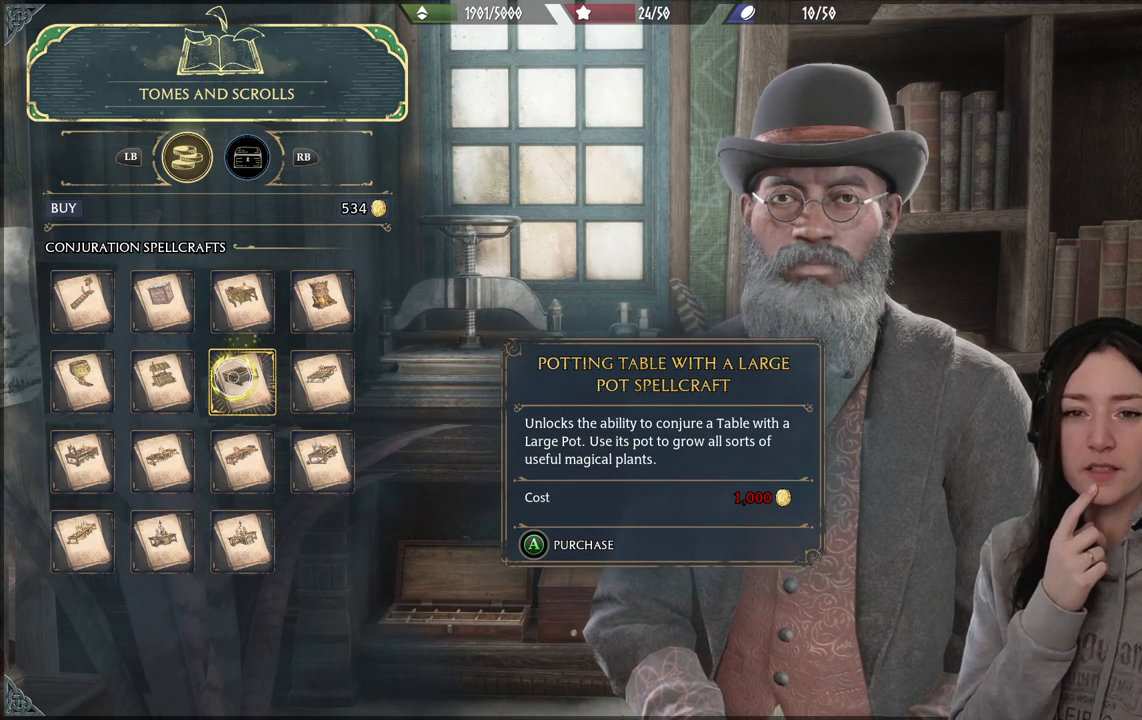
{"buttons": [], "left_stick": "center", "right_stick": "center", "events": []}
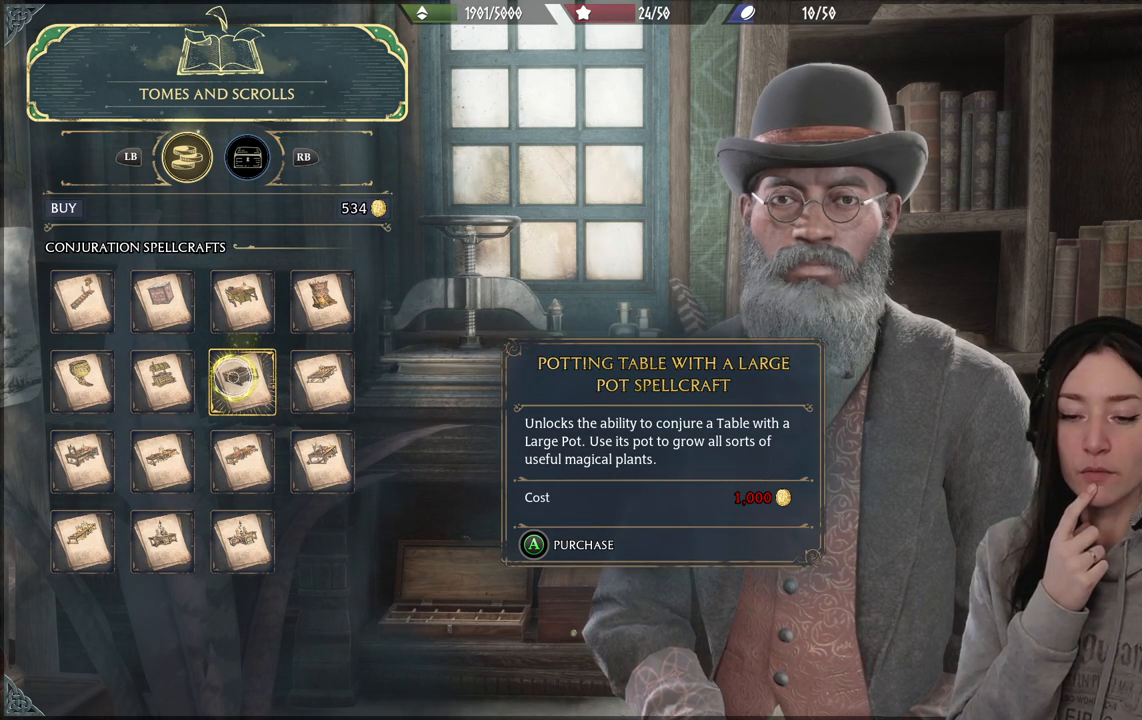
{"buttons": [], "left_stick": "left", "right_stick": "center", "events": [[150, "left_stick", "left"]]}
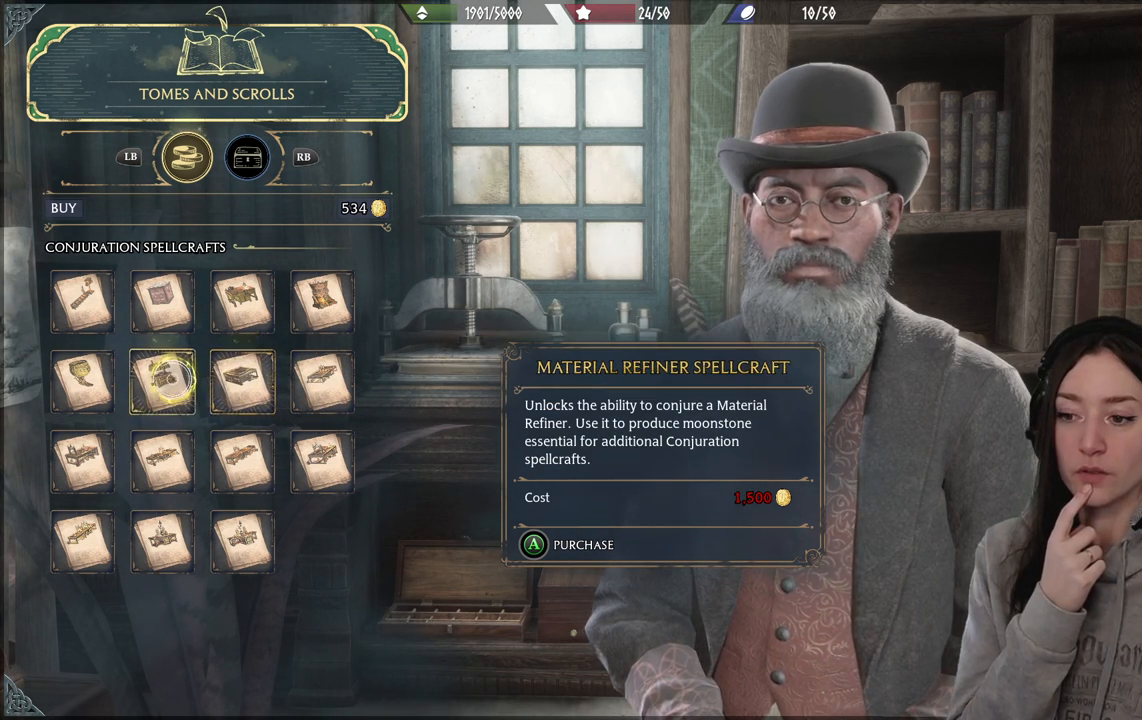
{"buttons": [], "left_stick": "right", "right_stick": "center", "events": [[33, "left_stick", "center"], [267, "left_stick", "right"]]}
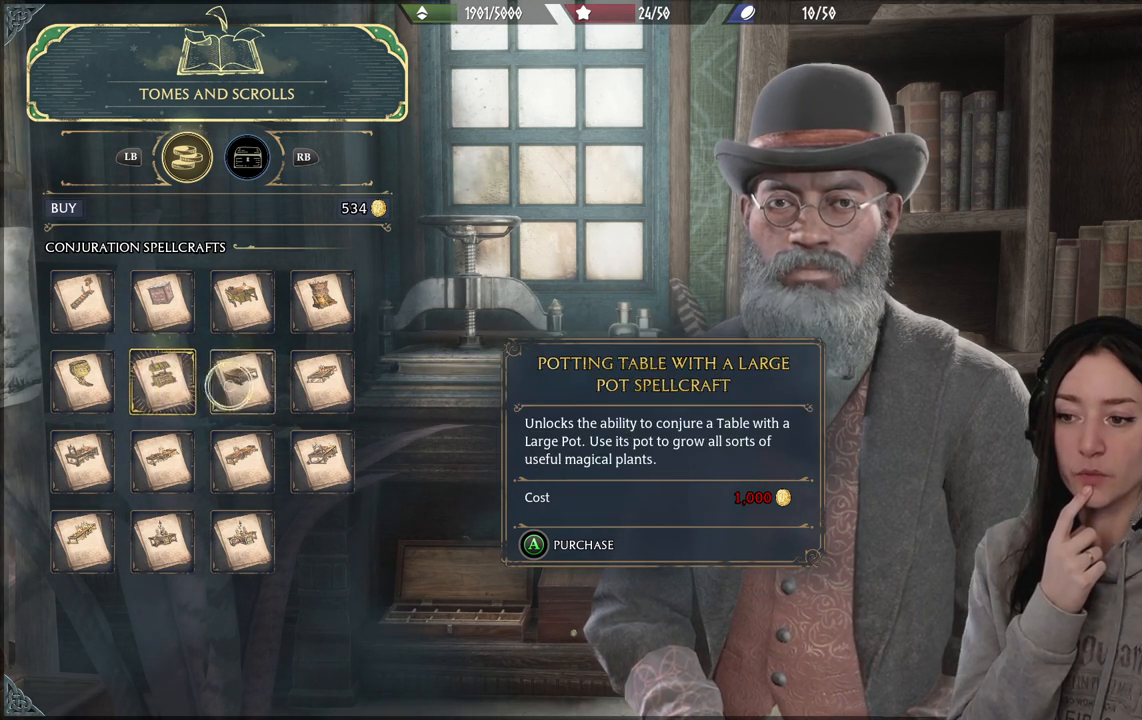
{"buttons": [], "left_stick": "center", "right_stick": "center", "events": [[133, "left_stick", "center"]]}
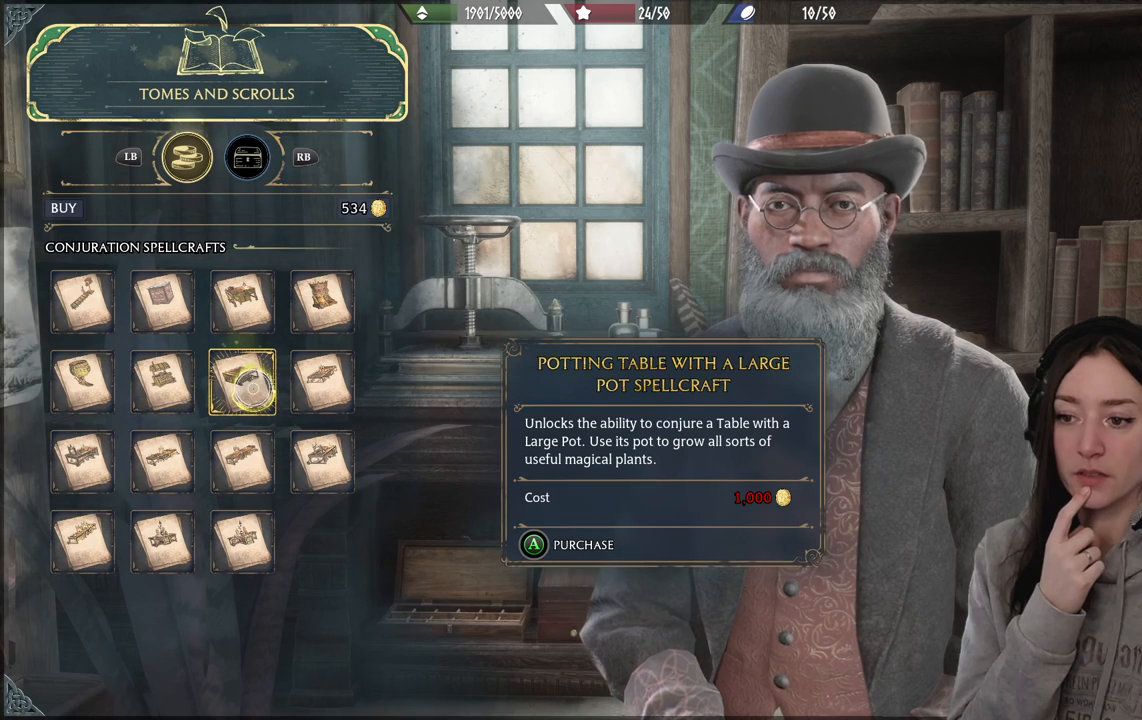
{"buttons": [], "left_stick": "center", "right_stick": "center", "events": []}
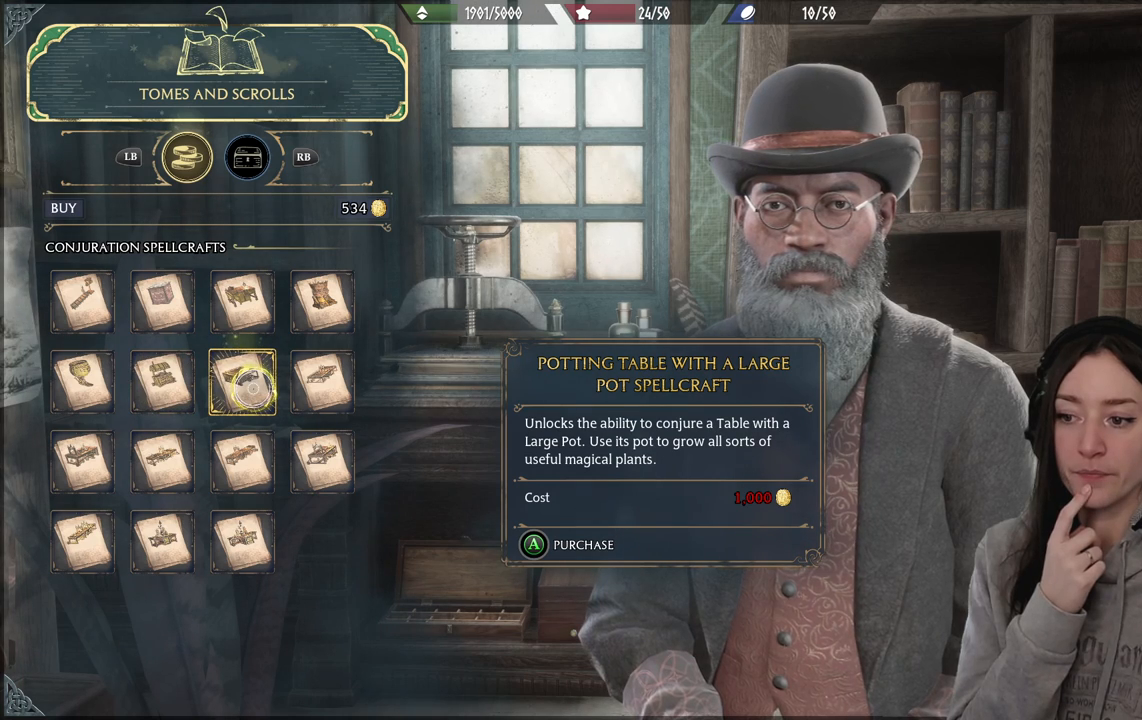
{"buttons": [], "left_stick": "center", "right_stick": "center", "events": []}
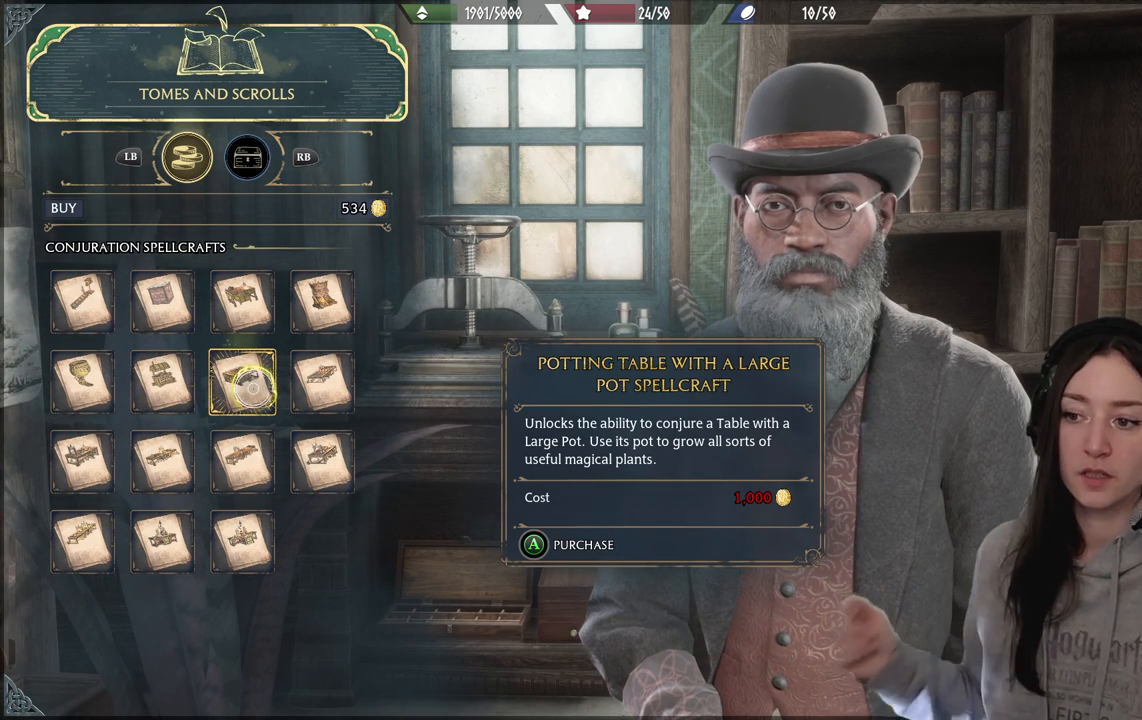
{"buttons": [], "left_stick": "center", "right_stick": "center", "events": []}
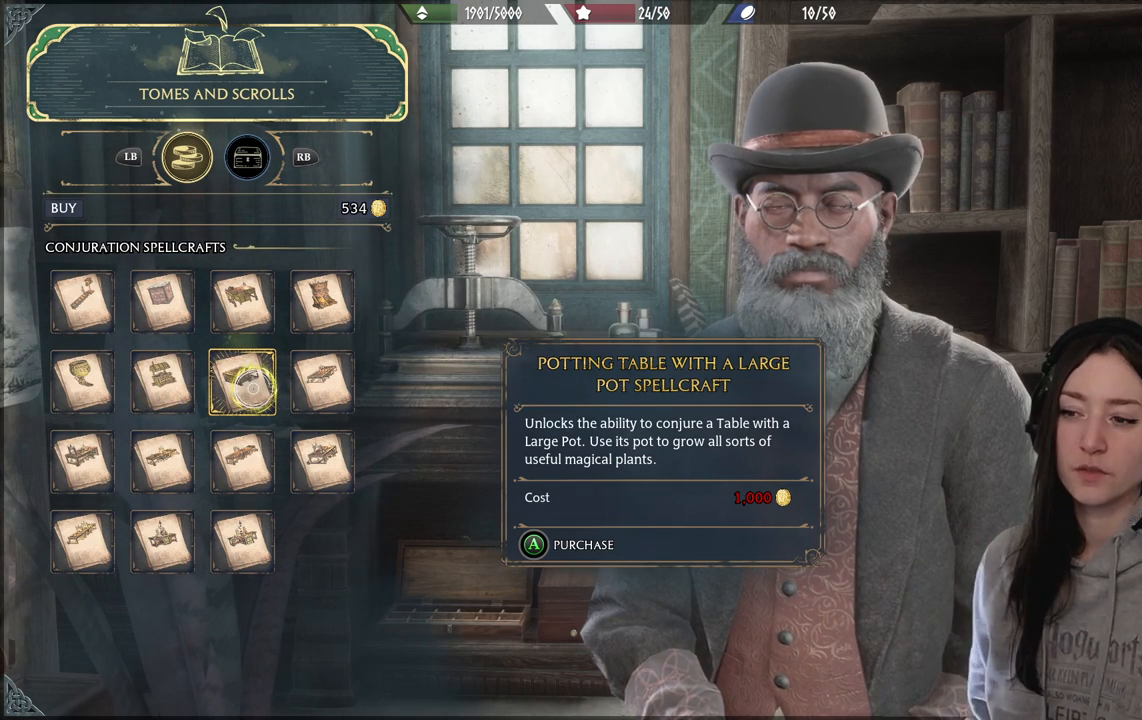
{"buttons": [], "left_stick": "left", "right_stick": "center", "events": [[217, "left_stick", "left"]]}
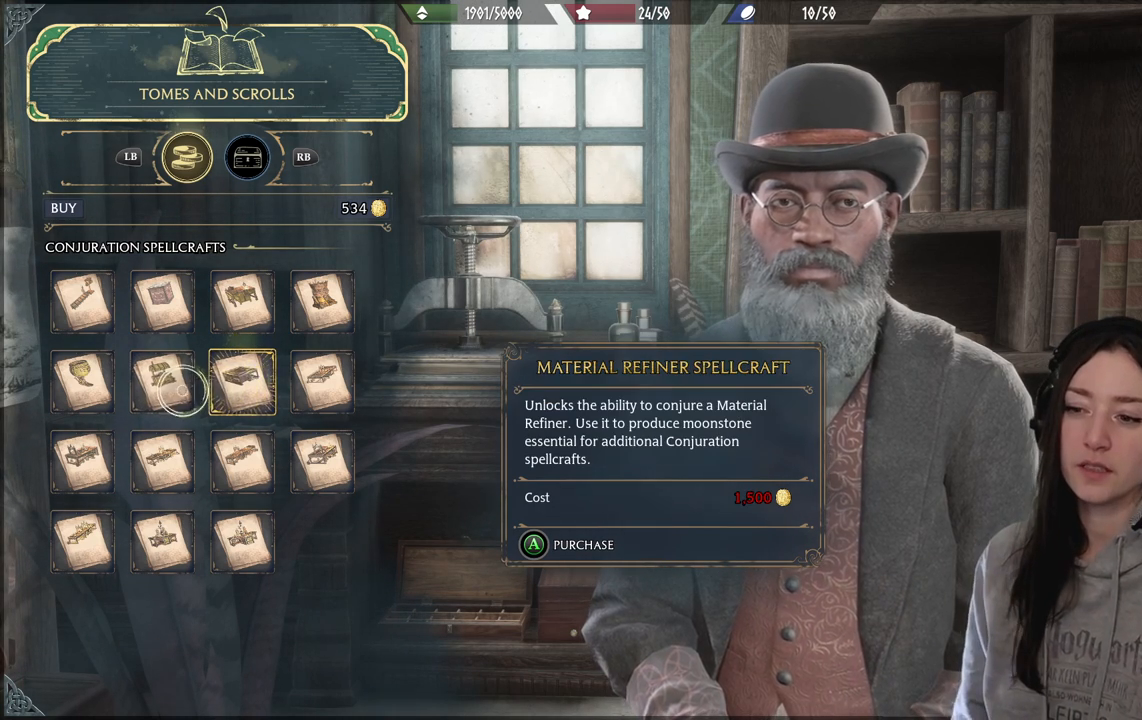
{"buttons": [], "left_stick": "center", "right_stick": "center", "events": [[83, "left_stick", "center"]]}
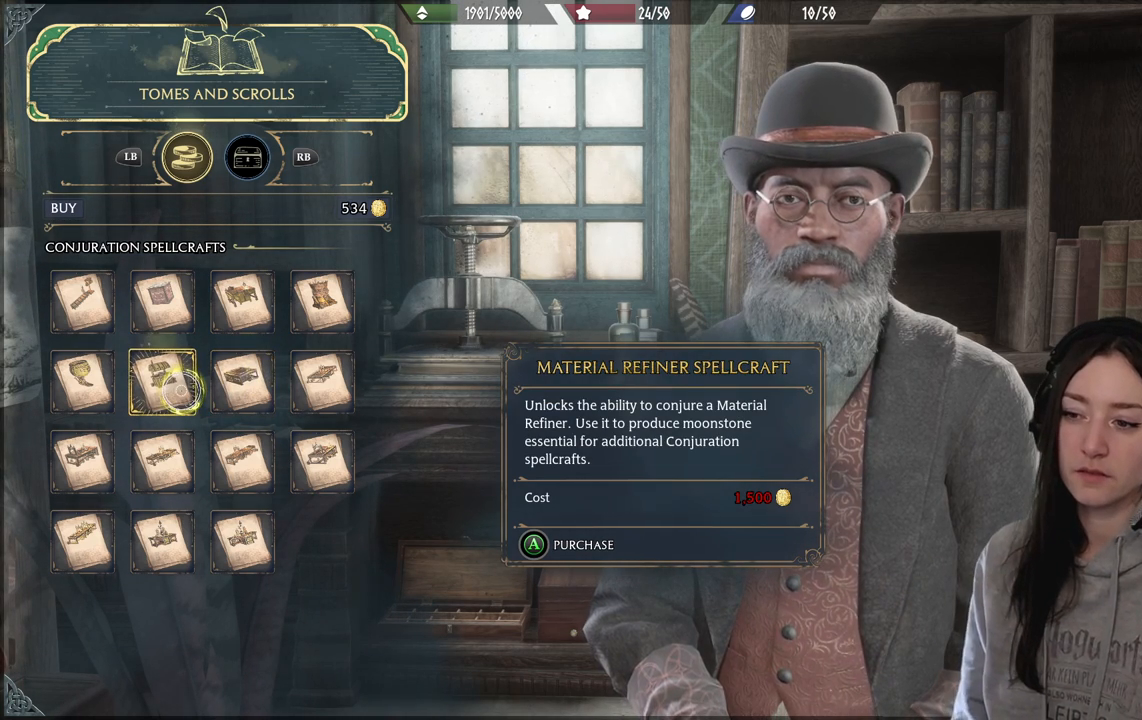
{"buttons": [], "left_stick": "left", "right_stick": "center", "events": [[467, "left_stick", "left"]]}
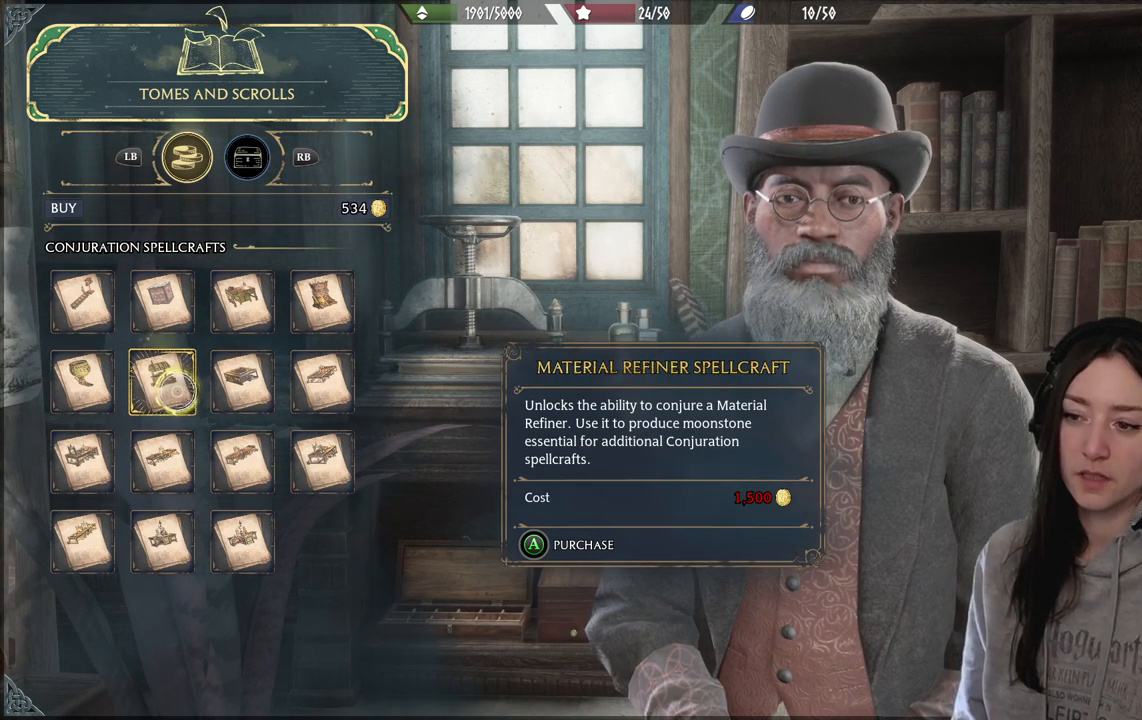
{"buttons": [], "left_stick": "center", "right_stick": "center", "events": [[300, "left_stick", "center"]]}
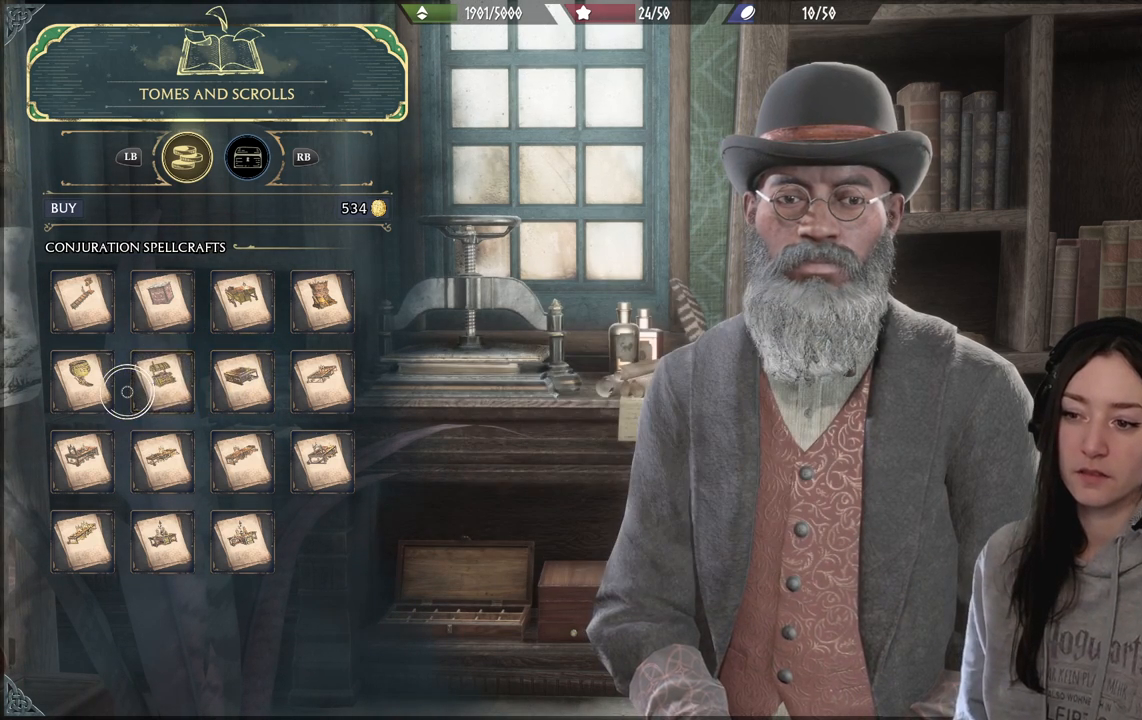
{"buttons": [], "left_stick": "left", "right_stick": "center", "events": [[383, "left_stick", "up-left"], [433, "left_stick", "left"]]}
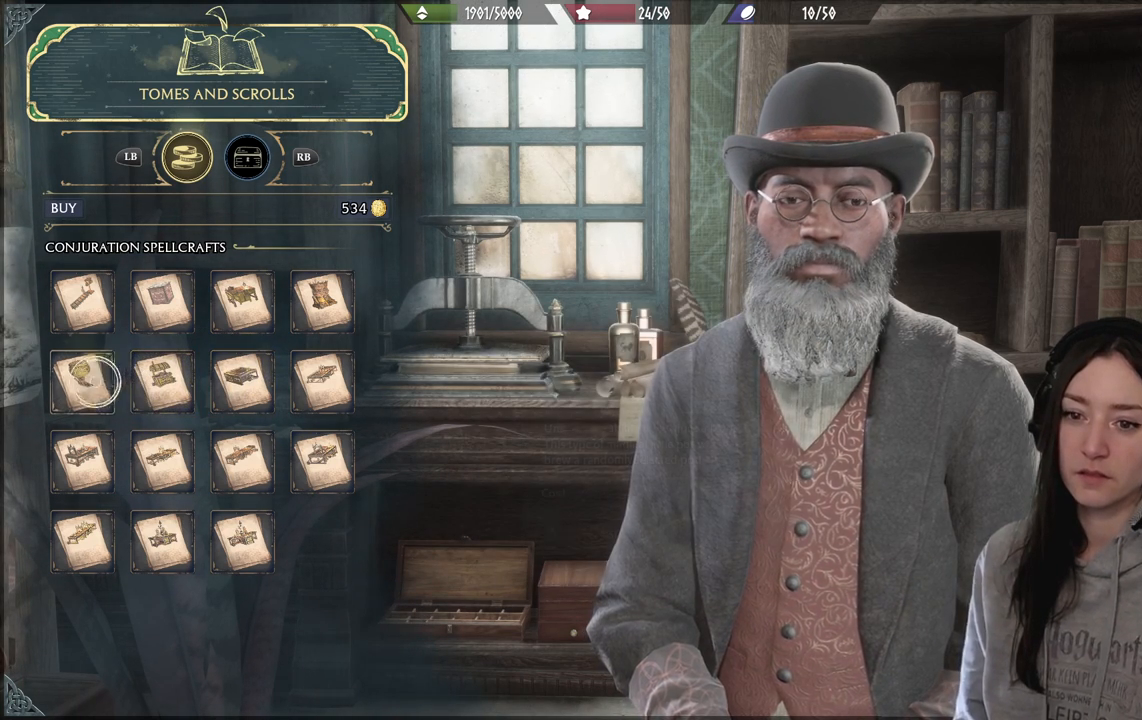
{"buttons": [], "left_stick": "center", "right_stick": "center", "events": [[100, "left_stick", "center"]]}
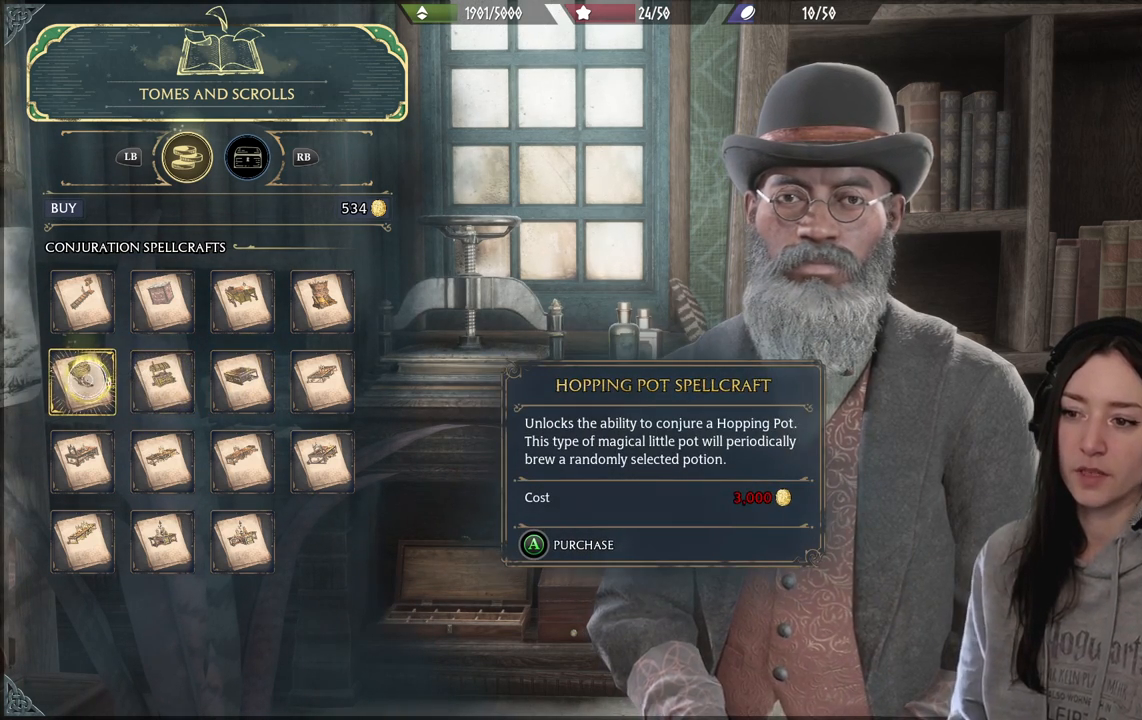
{"buttons": [], "left_stick": "center", "right_stick": "center", "events": []}
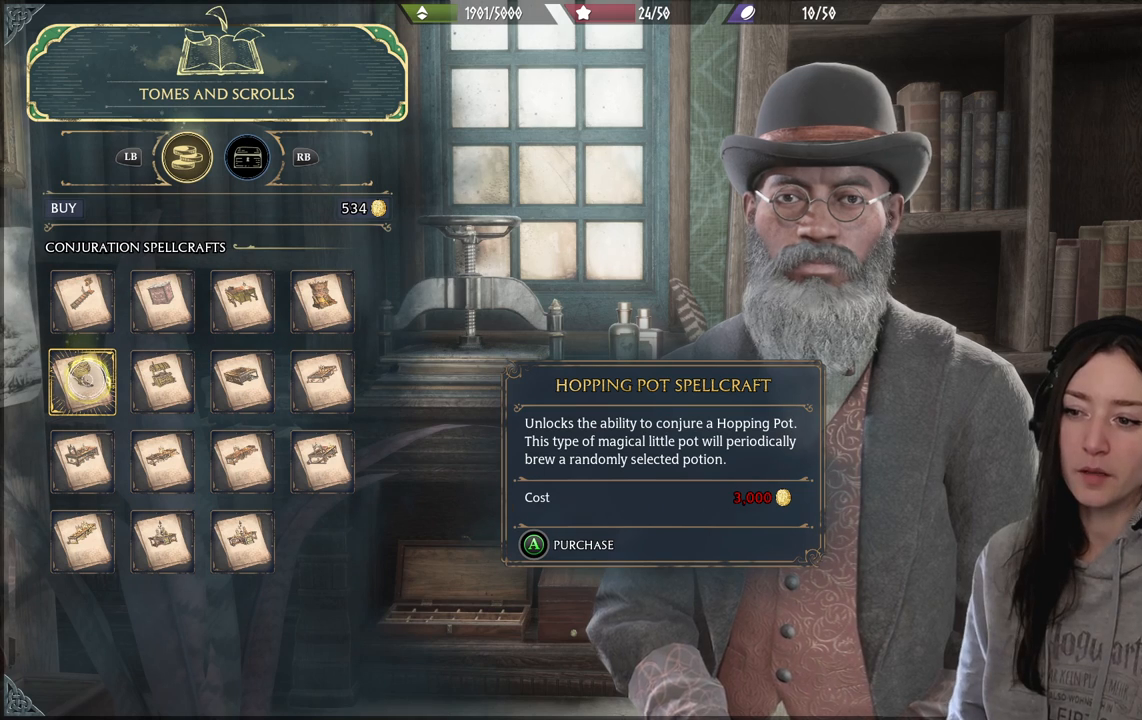
{"buttons": [], "left_stick": "down", "right_stick": "center", "events": [[433, "left_stick", "down-right"], [483, "left_stick", "down"]]}
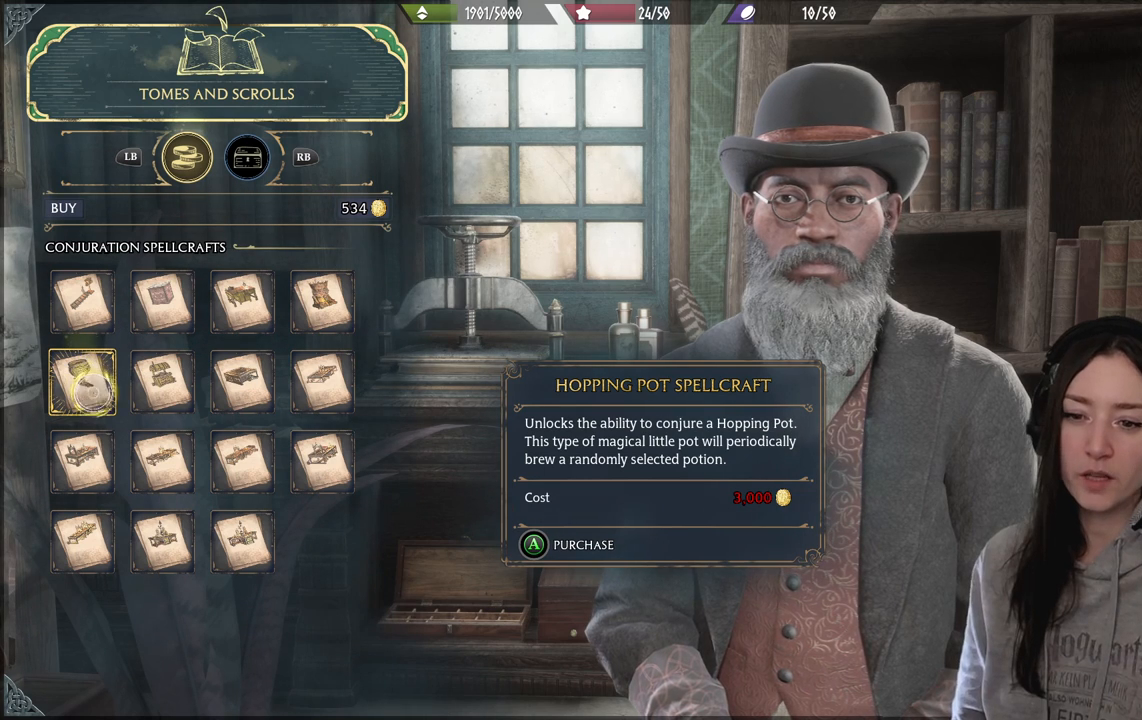
{"buttons": [], "left_stick": "center", "right_stick": "center", "events": [[283, "left_stick", "center"]]}